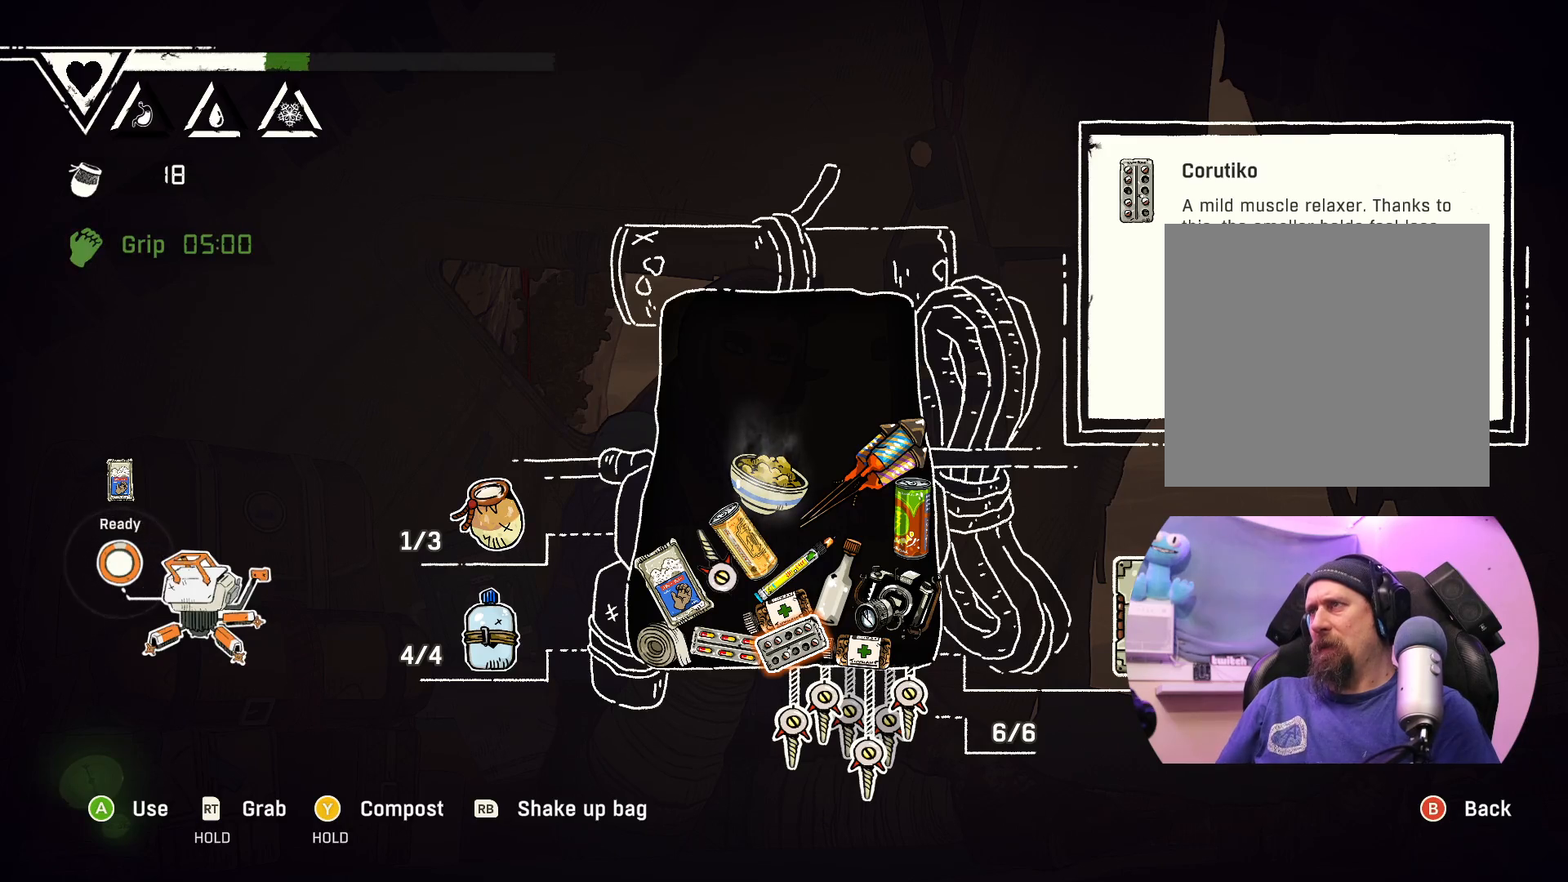
Gameplay with a controller (Xbox layout); each line is a JSON object with the inputs held at the frame after it. "events" lists button and stick changes between this image and that frame as [ms after this image, input, new state], when the widget could be followed in between.
{"buttons": [], "left_stick": "center", "right_stick": "center", "events": []}
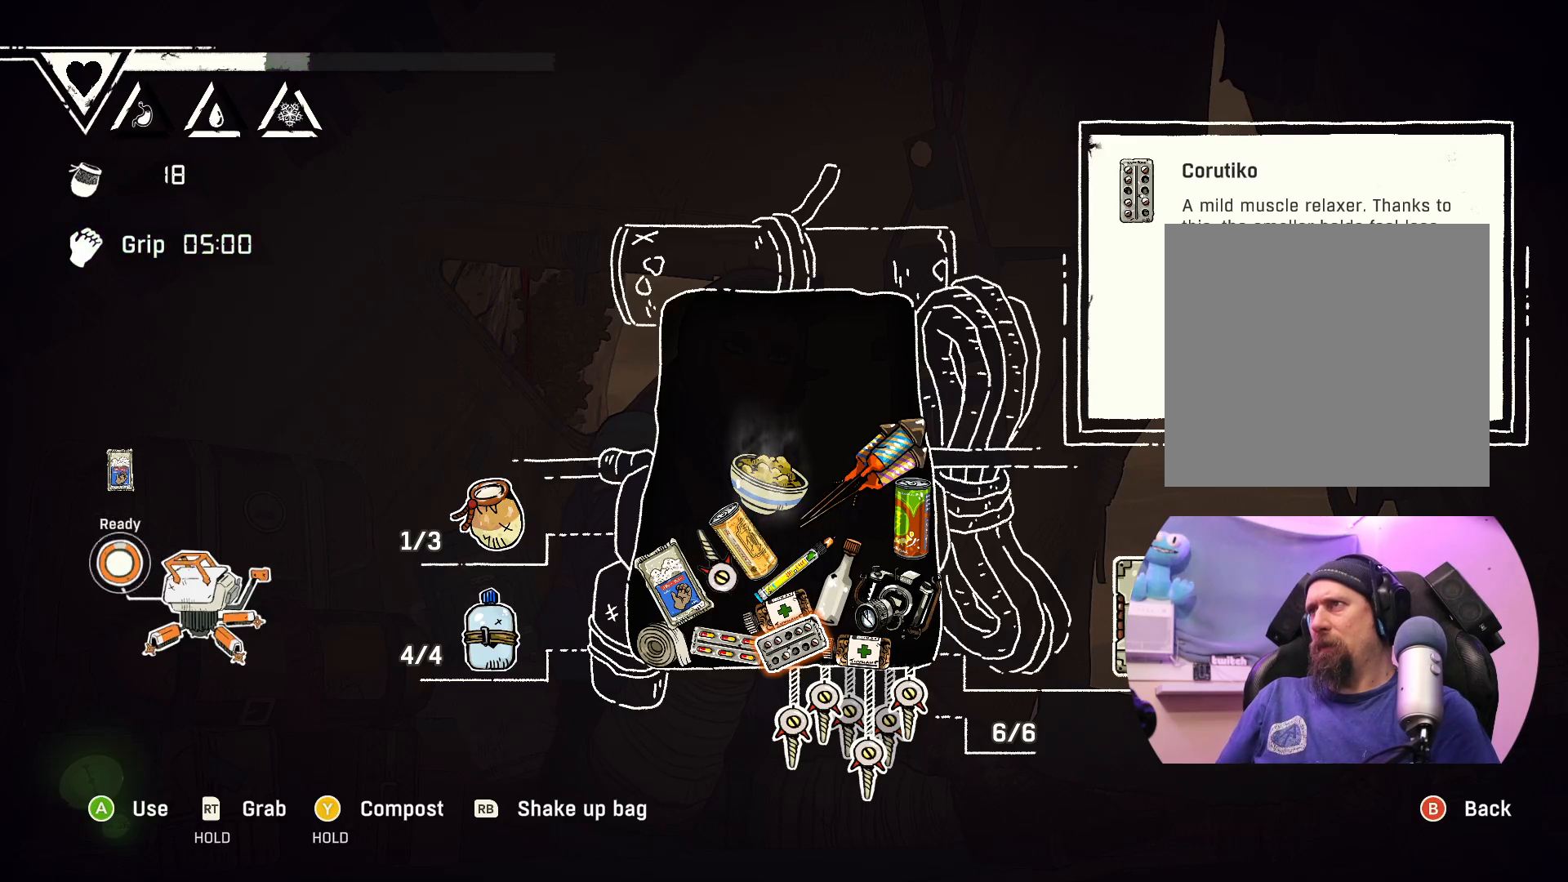
{"buttons": [], "left_stick": "center", "right_stick": "center", "events": []}
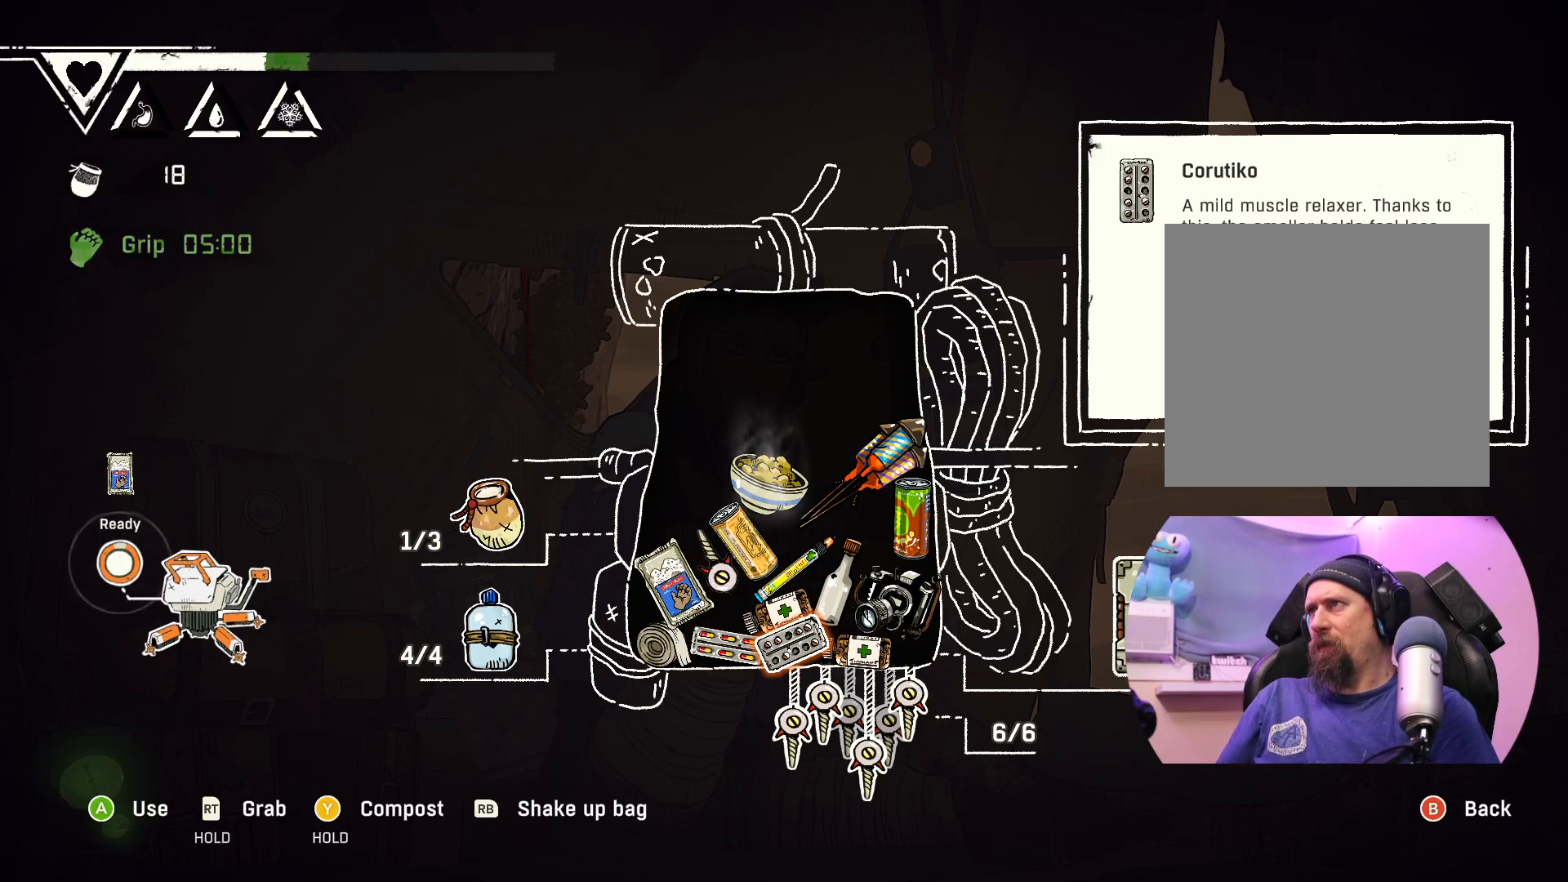
{"buttons": [], "left_stick": "center", "right_stick": "center", "events": []}
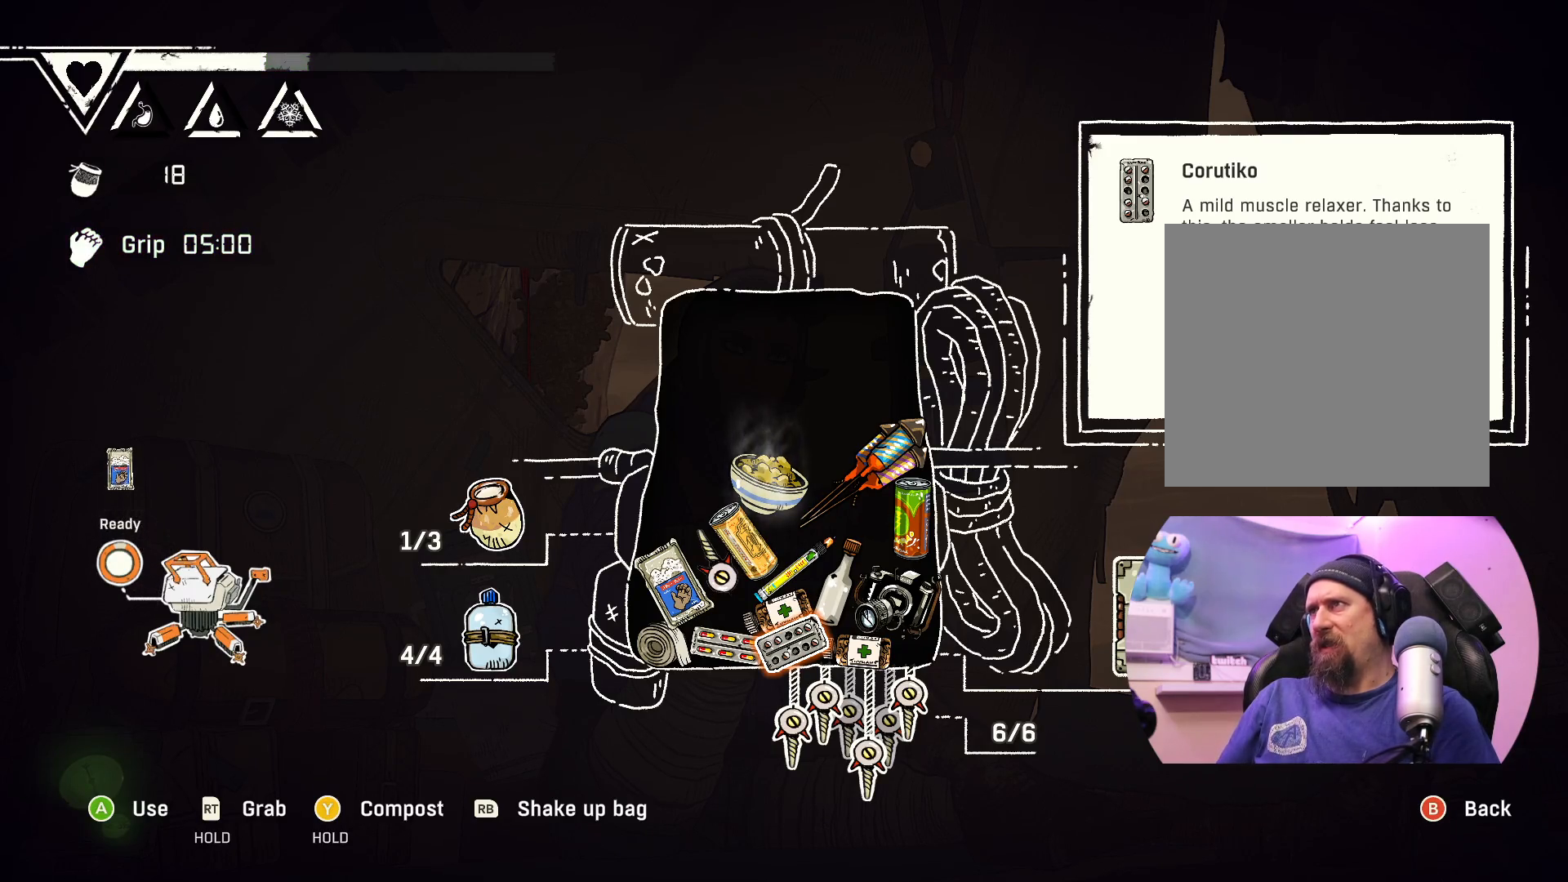
{"buttons": [], "left_stick": "center", "right_stick": "center", "events": []}
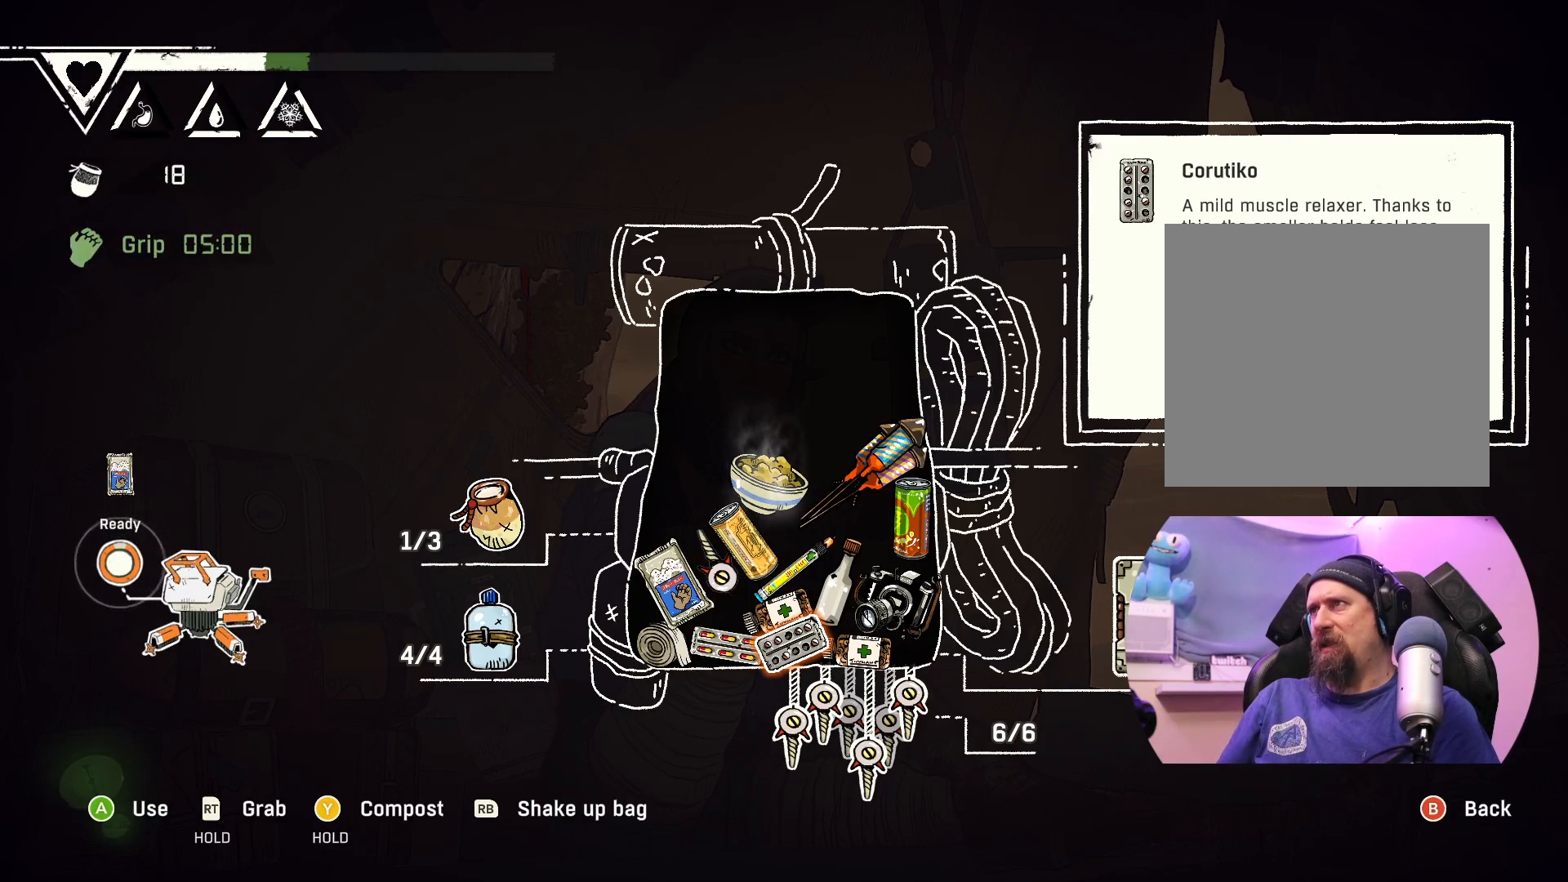
{"buttons": [], "left_stick": "center", "right_stick": "center", "events": []}
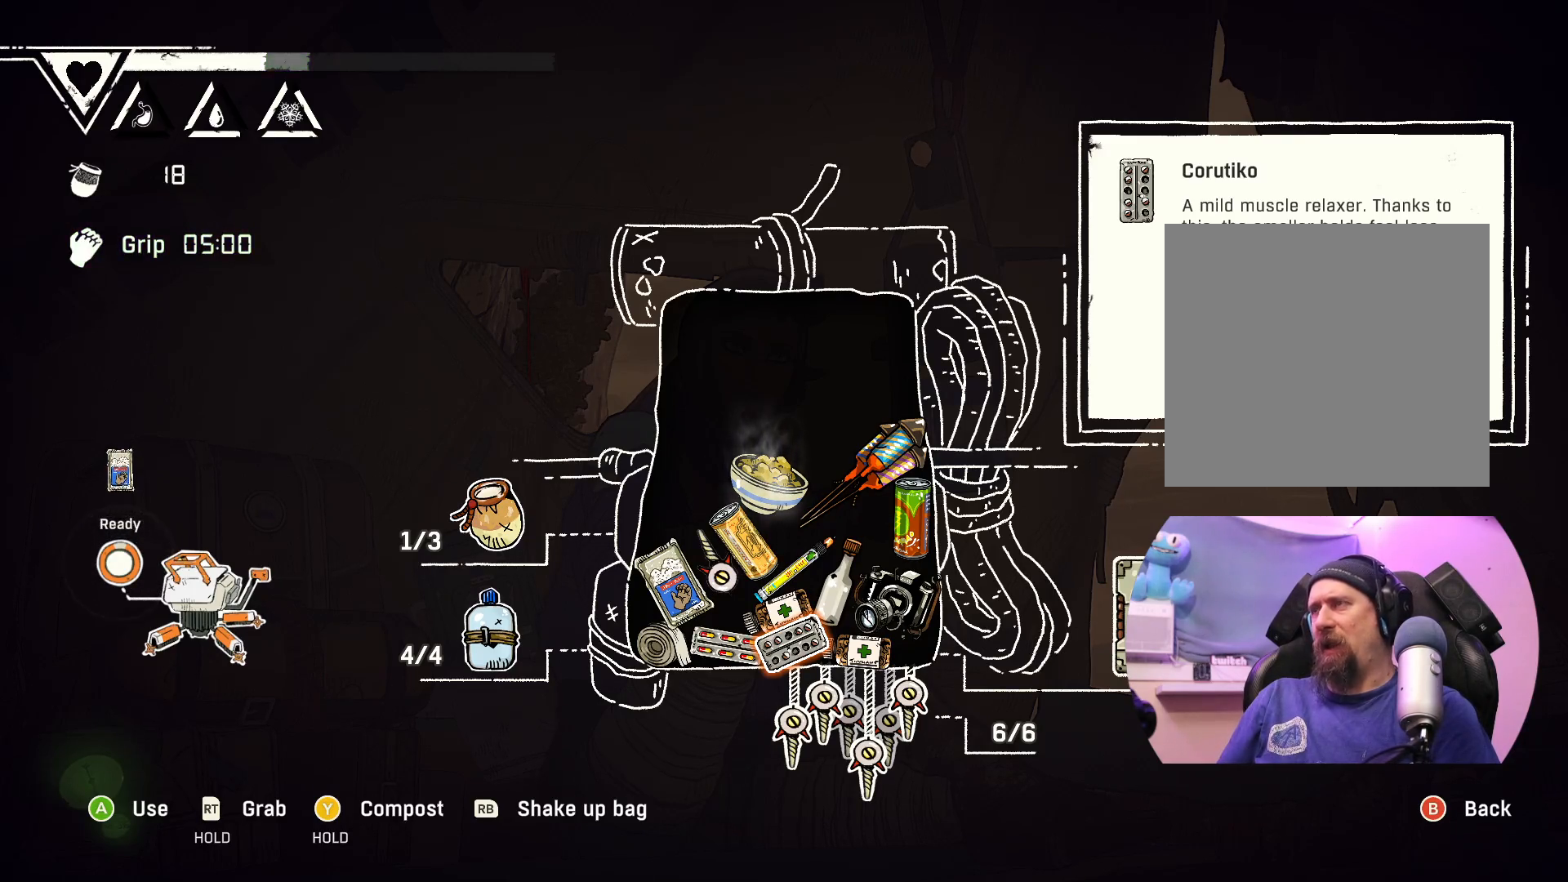
{"buttons": [], "left_stick": "center", "right_stick": "center", "events": []}
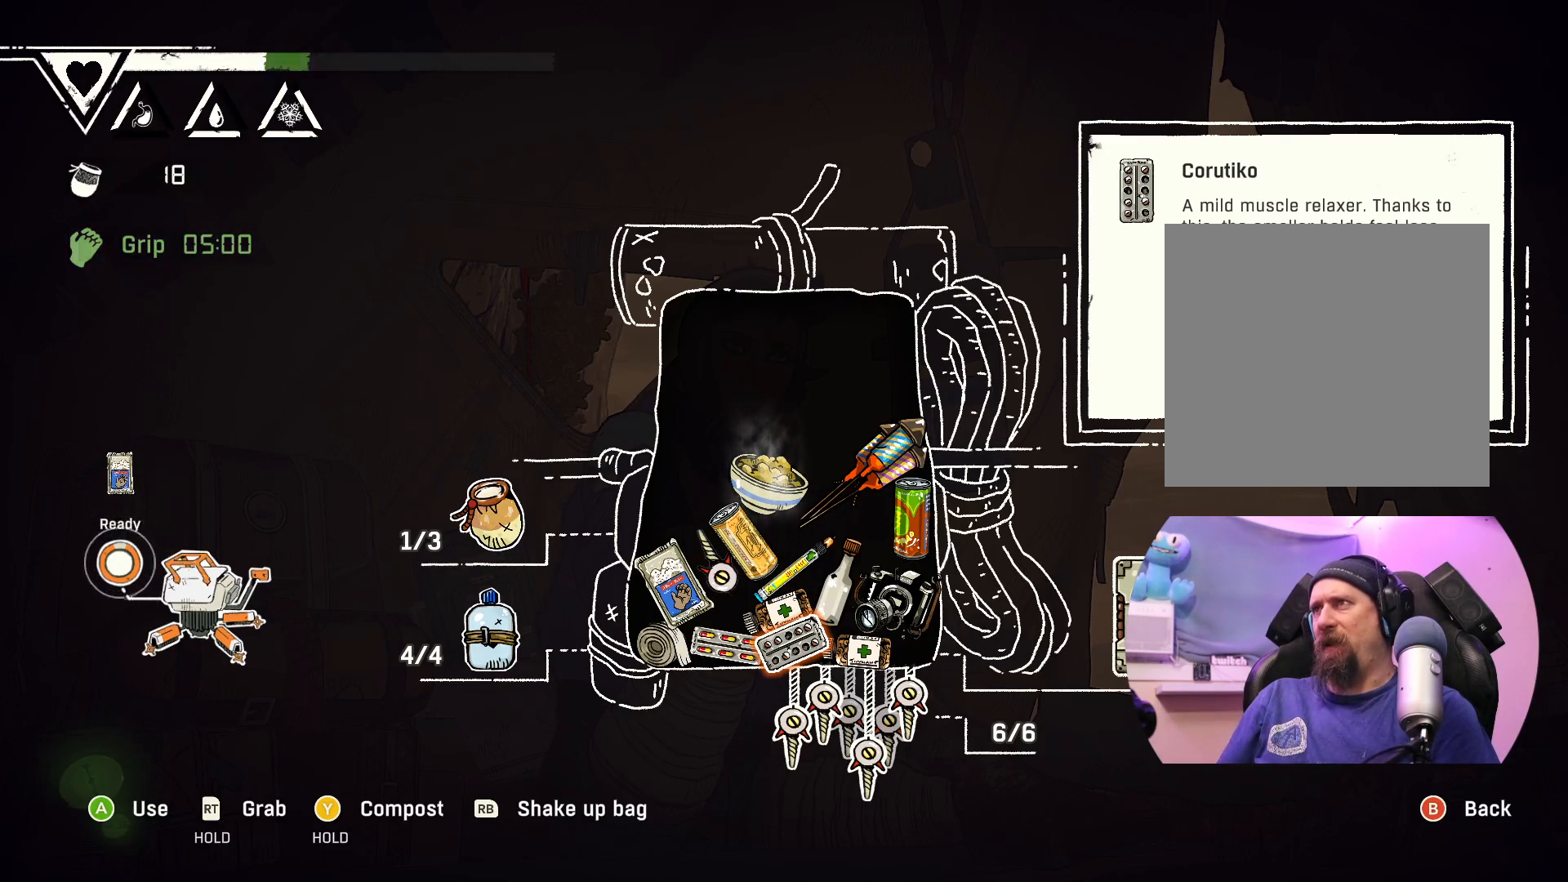
{"buttons": [], "left_stick": "left", "right_stick": "center", "events": [[500, "left_stick", "left"]]}
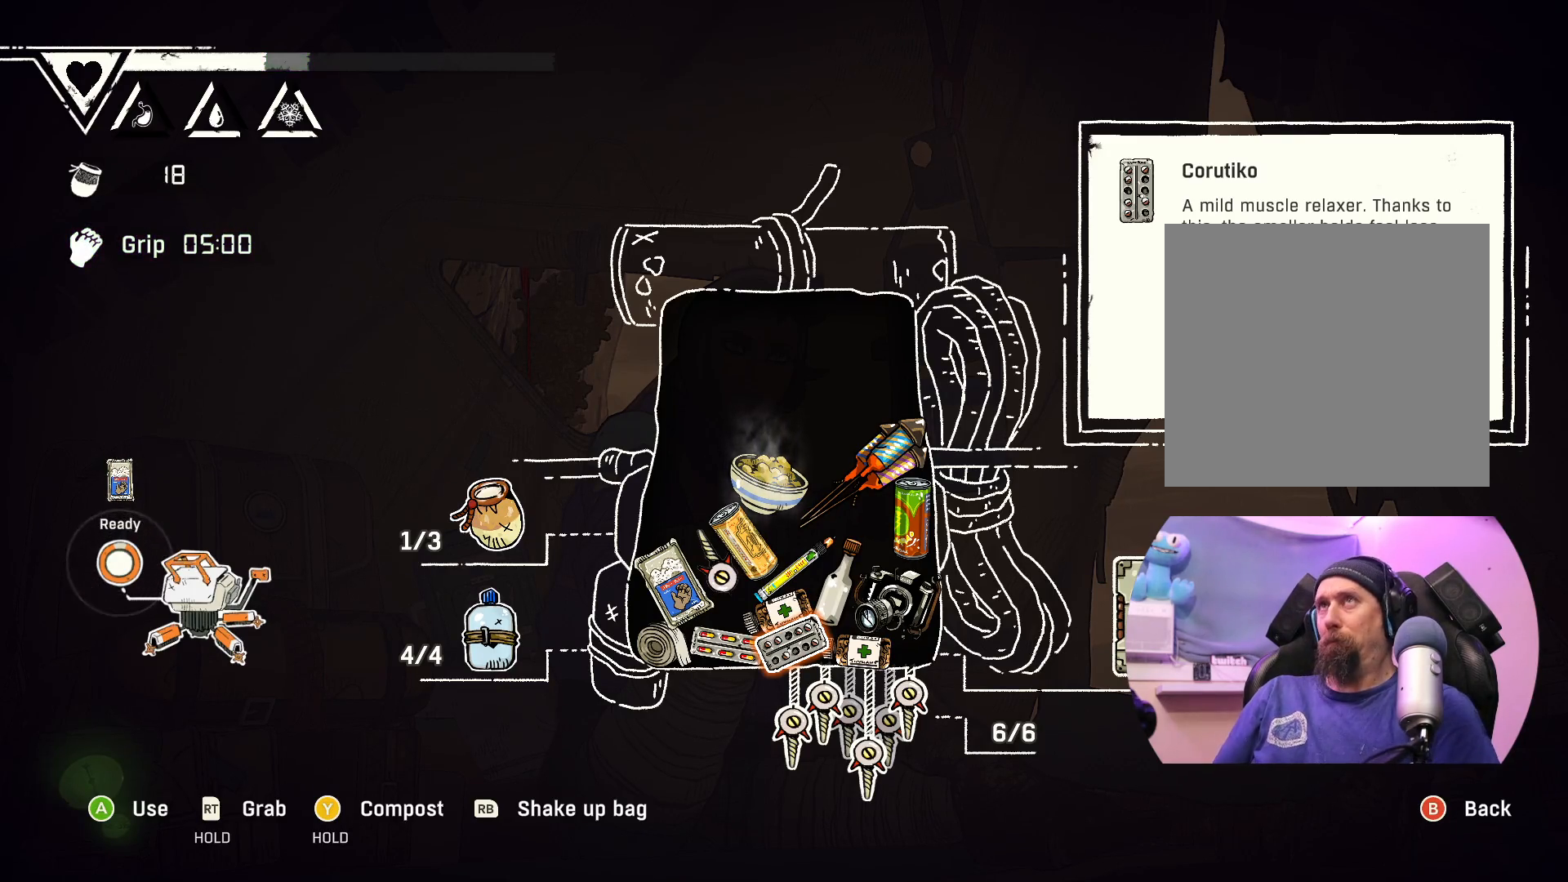
{"buttons": [], "left_stick": "center", "right_stick": "center", "events": [[217, "left_stick", "center"], [267, "left_stick", "left"], [433, "left_stick", "center"]]}
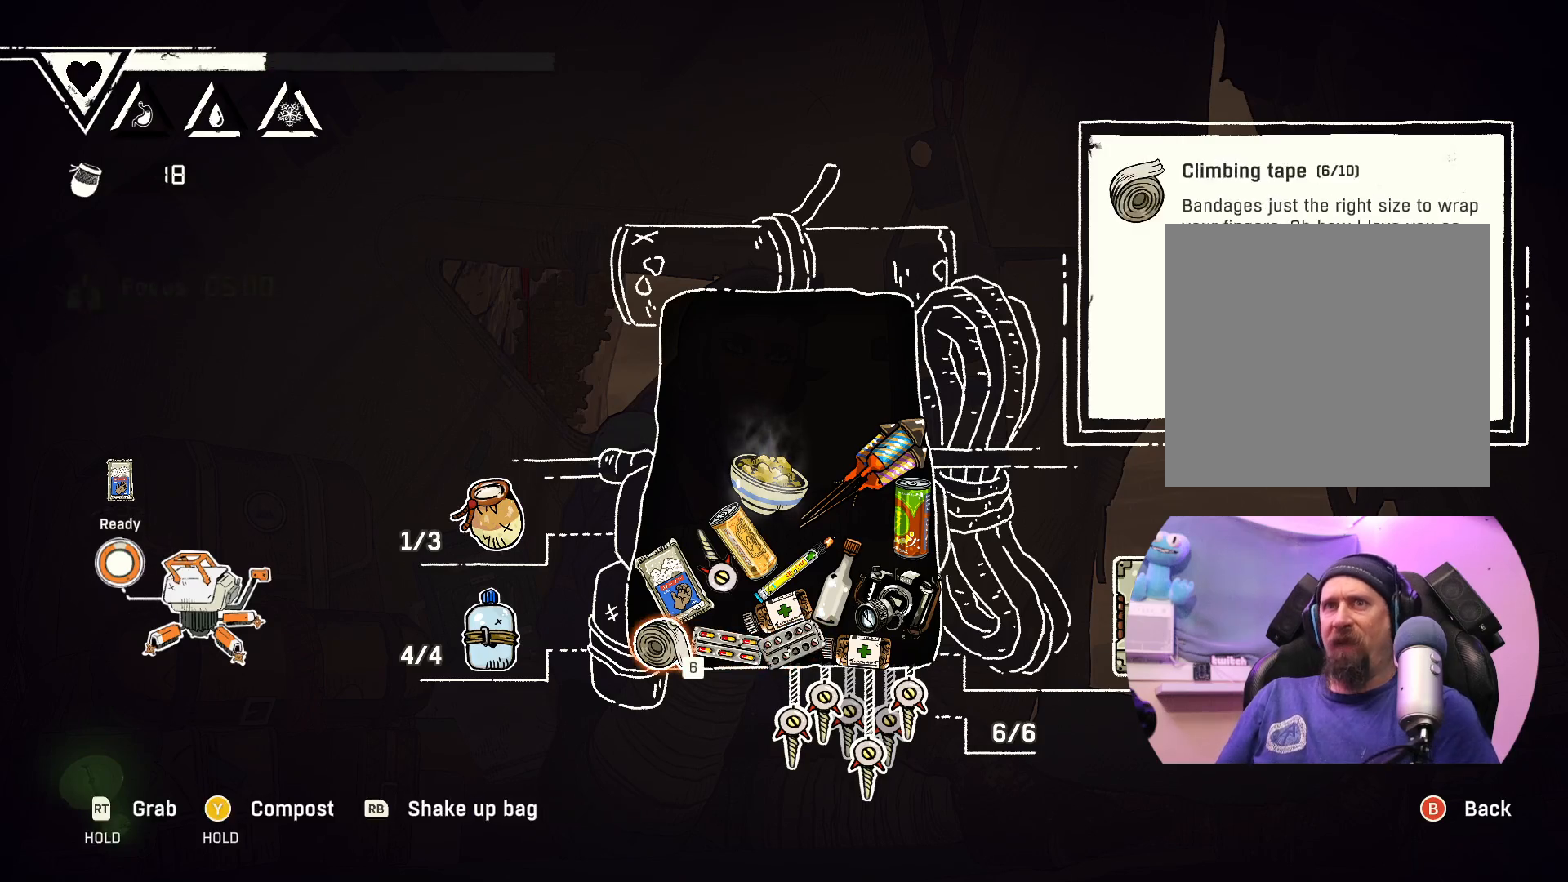
{"buttons": [], "left_stick": "up", "right_stick": "center", "events": [[100, "left_stick", "left"], [267, "left_stick", "center"], [450, "left_stick", "up"]]}
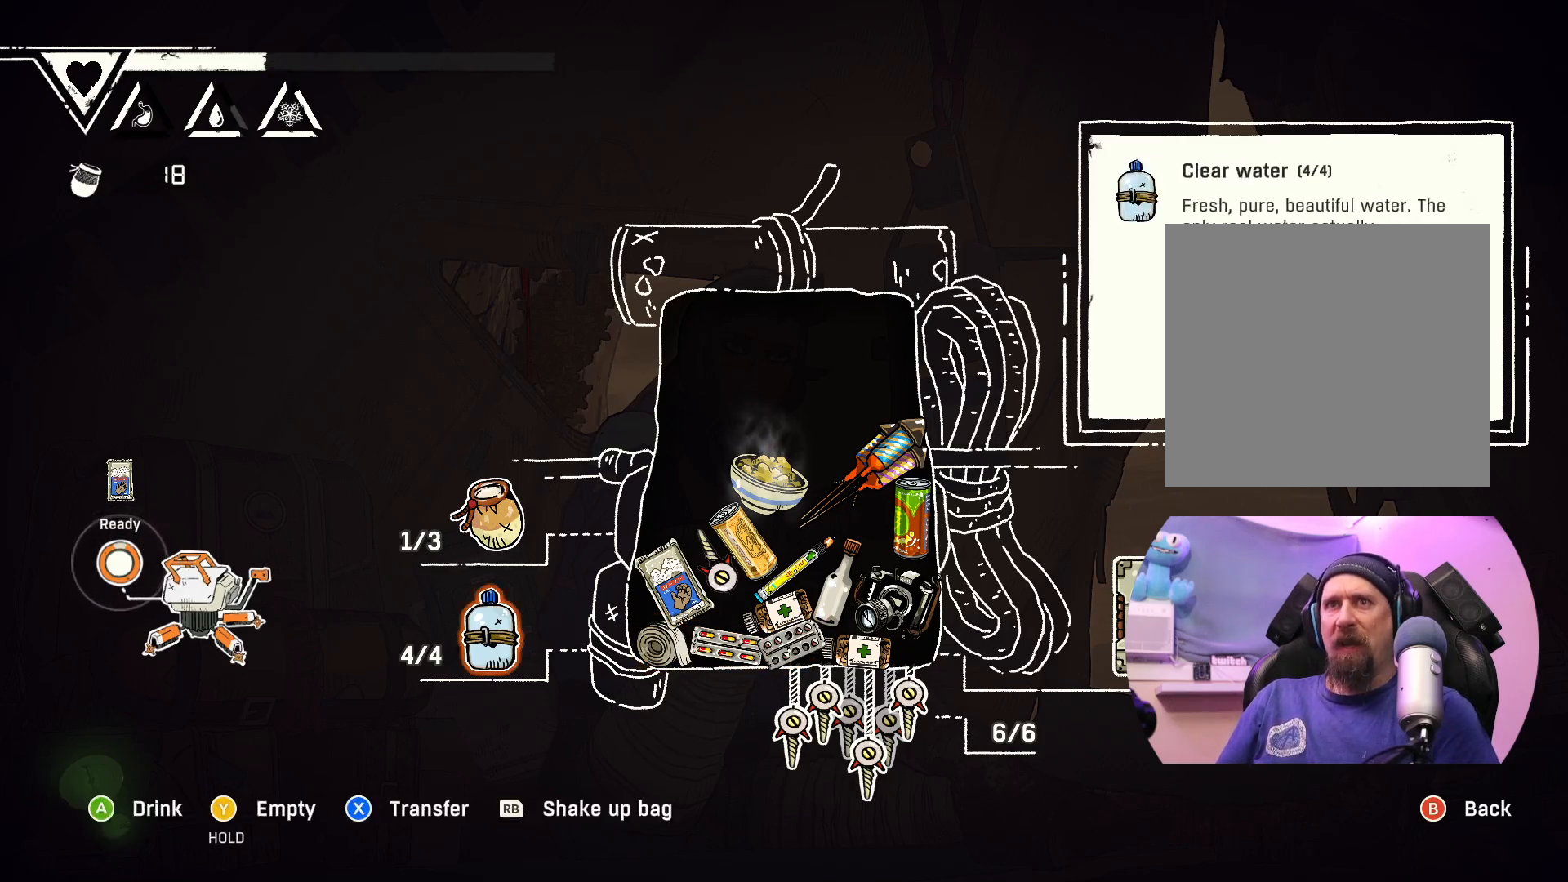
{"buttons": [], "left_stick": "left", "right_stick": "center", "events": [[167, "left_stick", "center"], [383, "left_stick", "up-left"], [483, "left_stick", "left"]]}
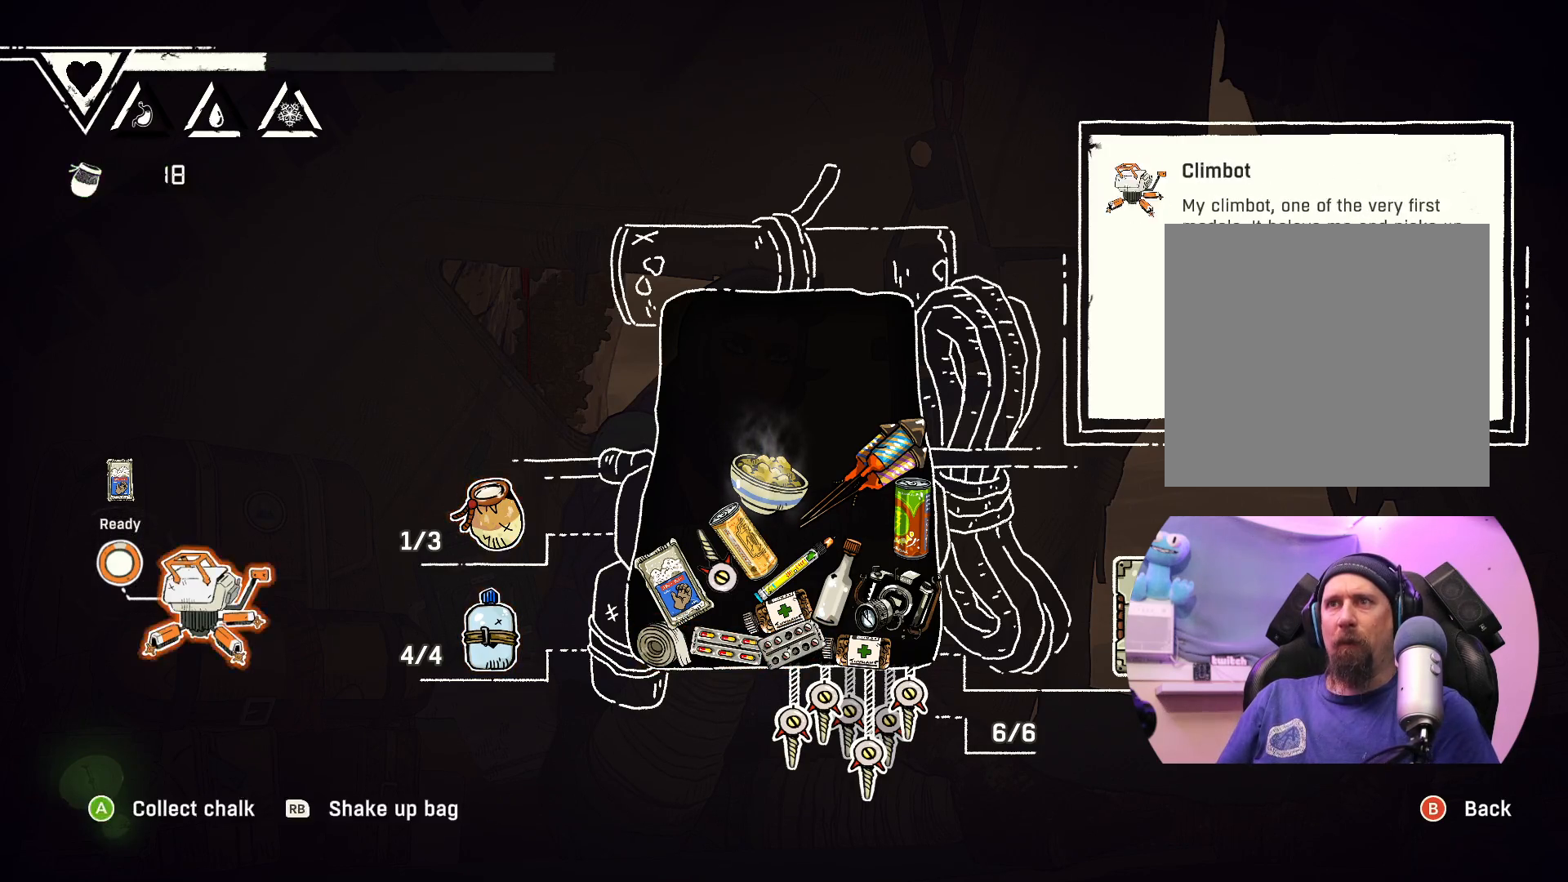
{"buttons": [], "left_stick": "center", "right_stick": "center", "events": [[133, "left_stick", "center"], [317, "left_stick", "left"], [467, "left_stick", "center"]]}
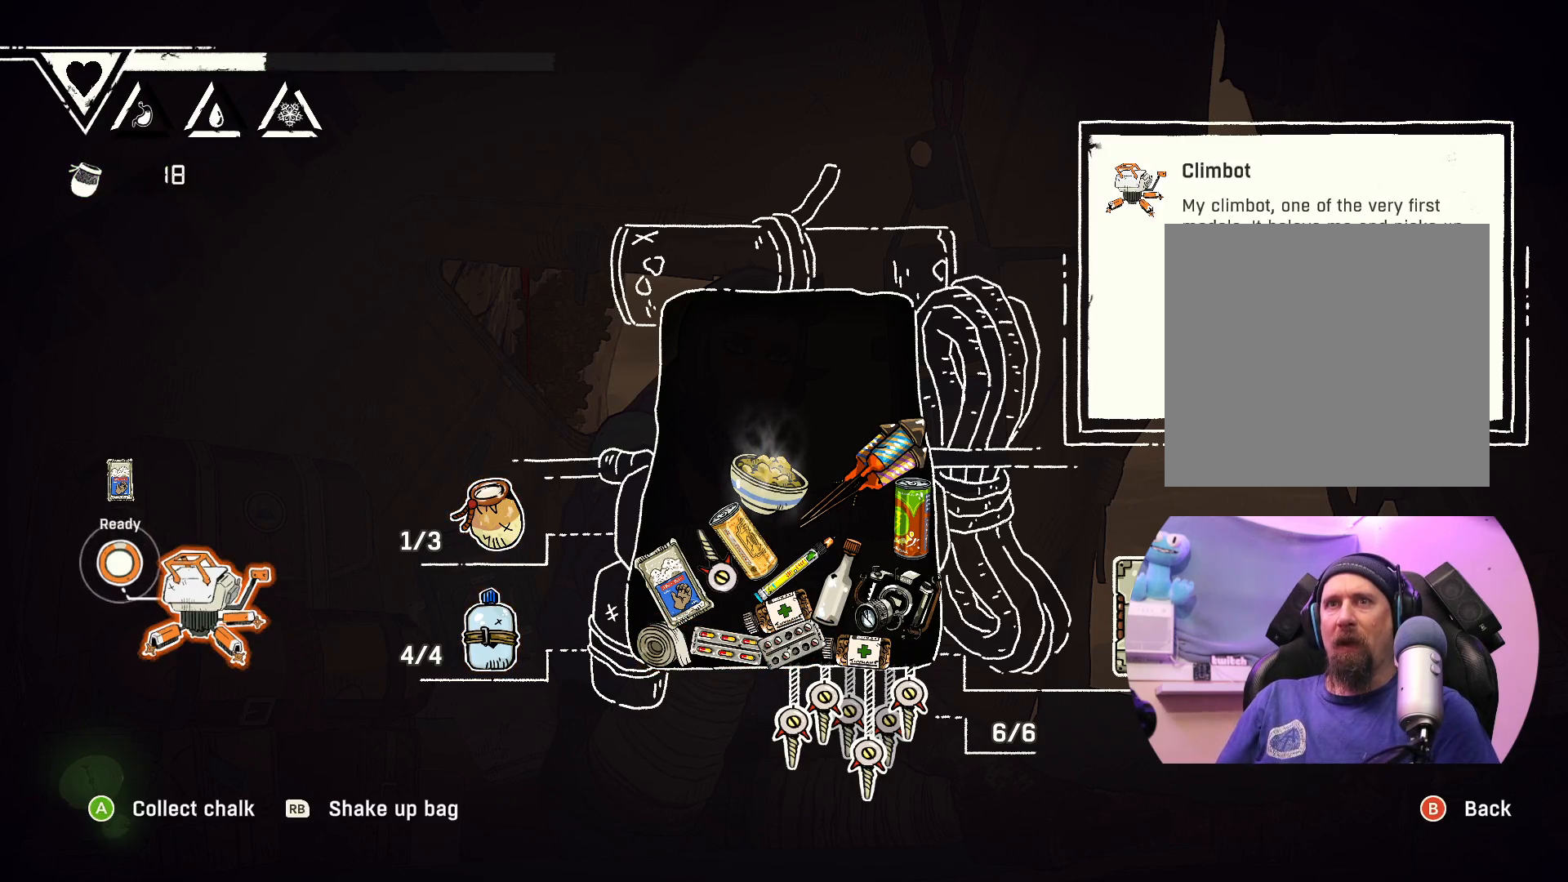
{"buttons": [], "left_stick": "center", "right_stick": "center", "events": []}
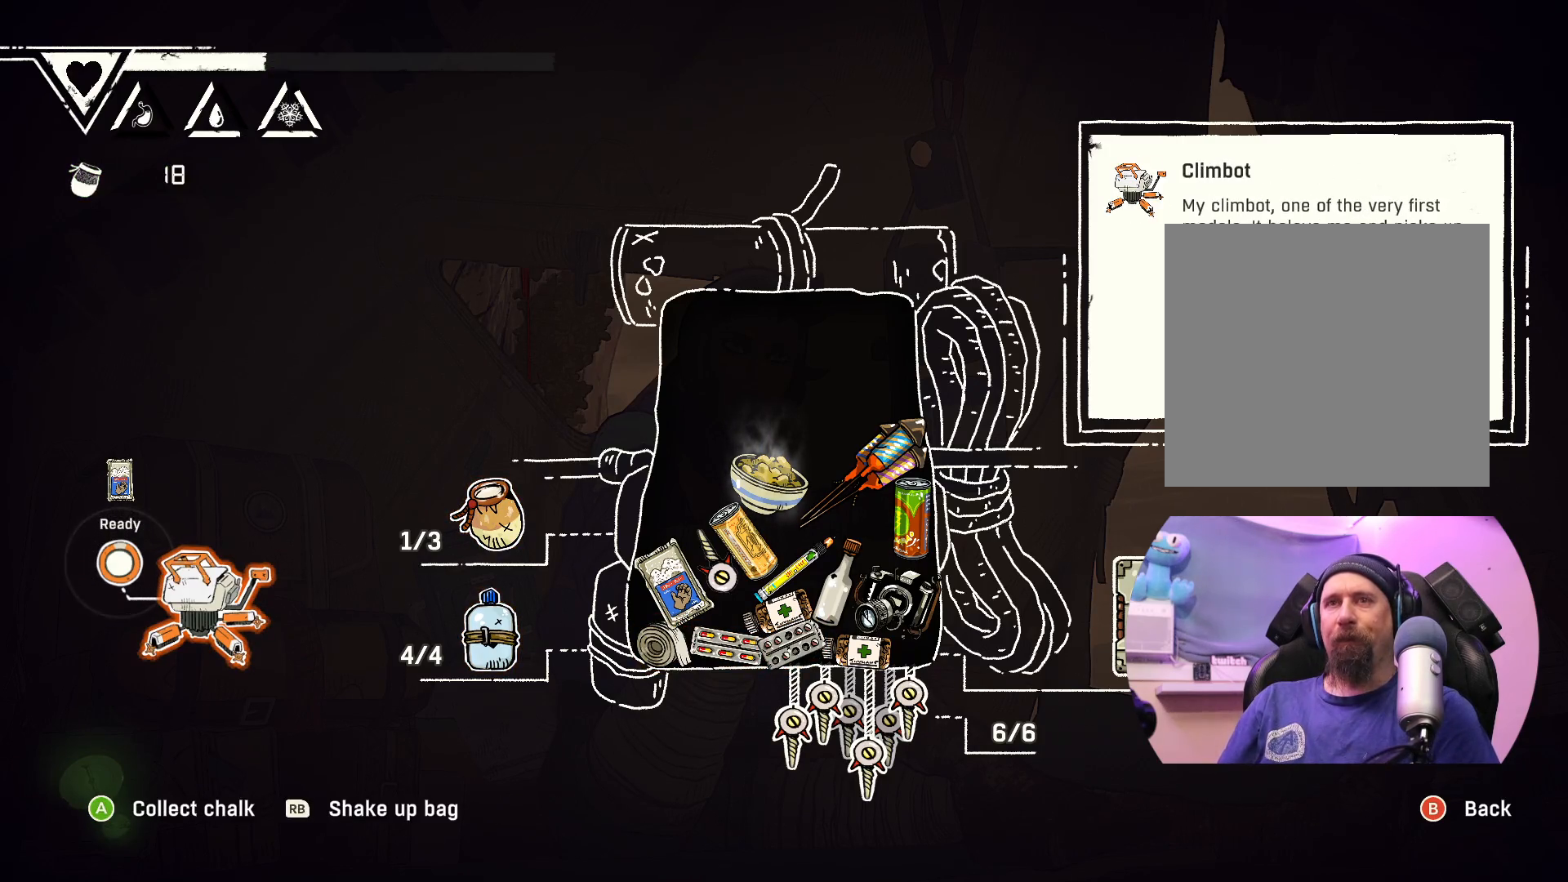
{"buttons": [], "left_stick": "center", "right_stick": "center", "events": []}
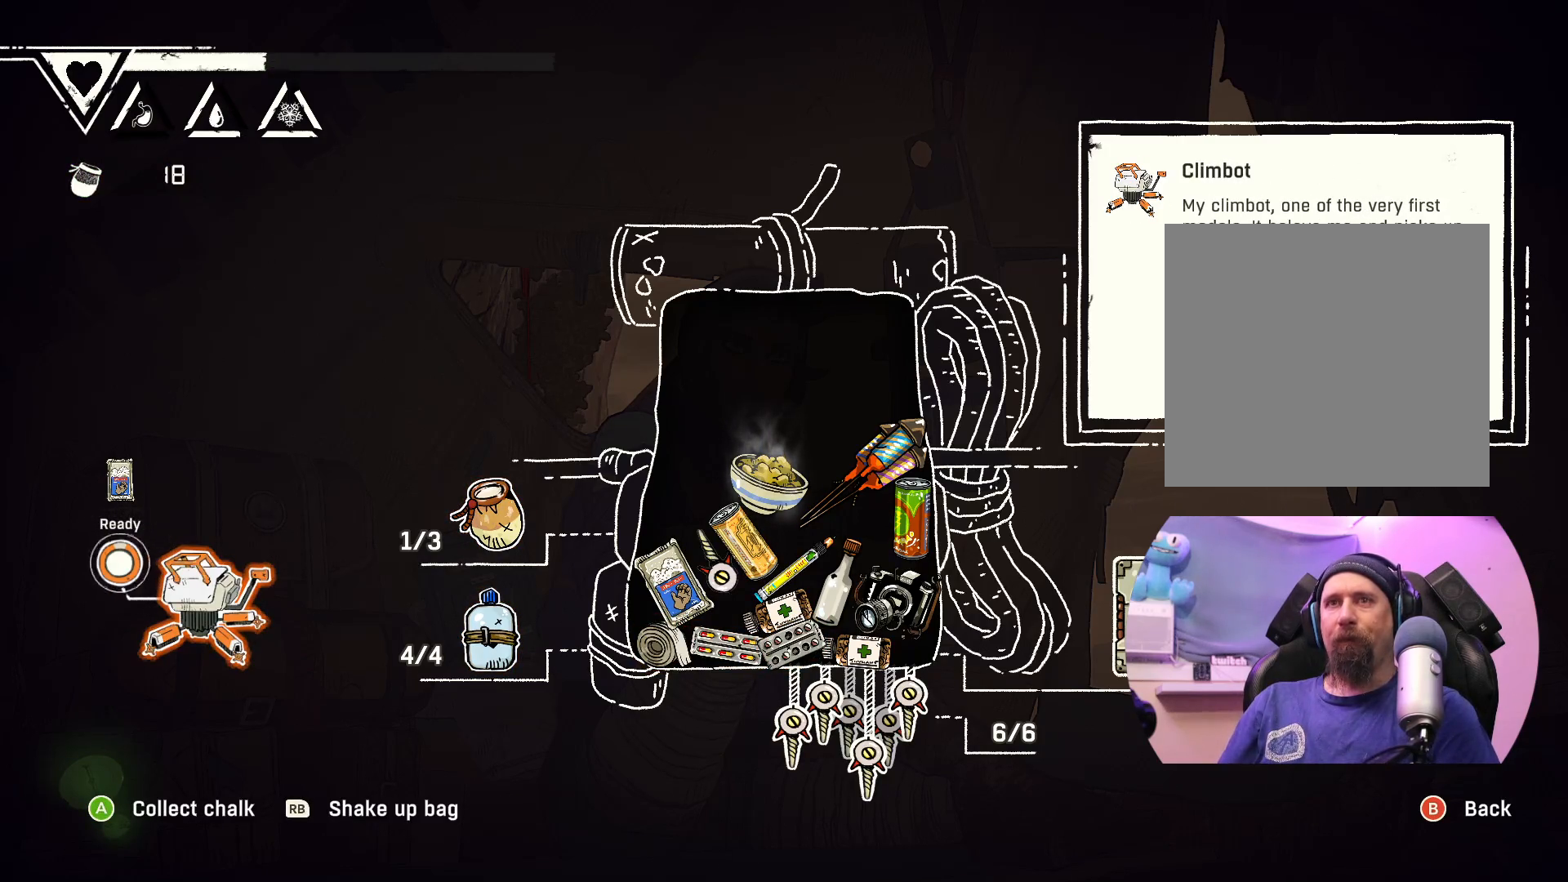
{"buttons": [], "left_stick": "center", "right_stick": "center", "events": [[200, "A", "down"], [483, "A", "up"]]}
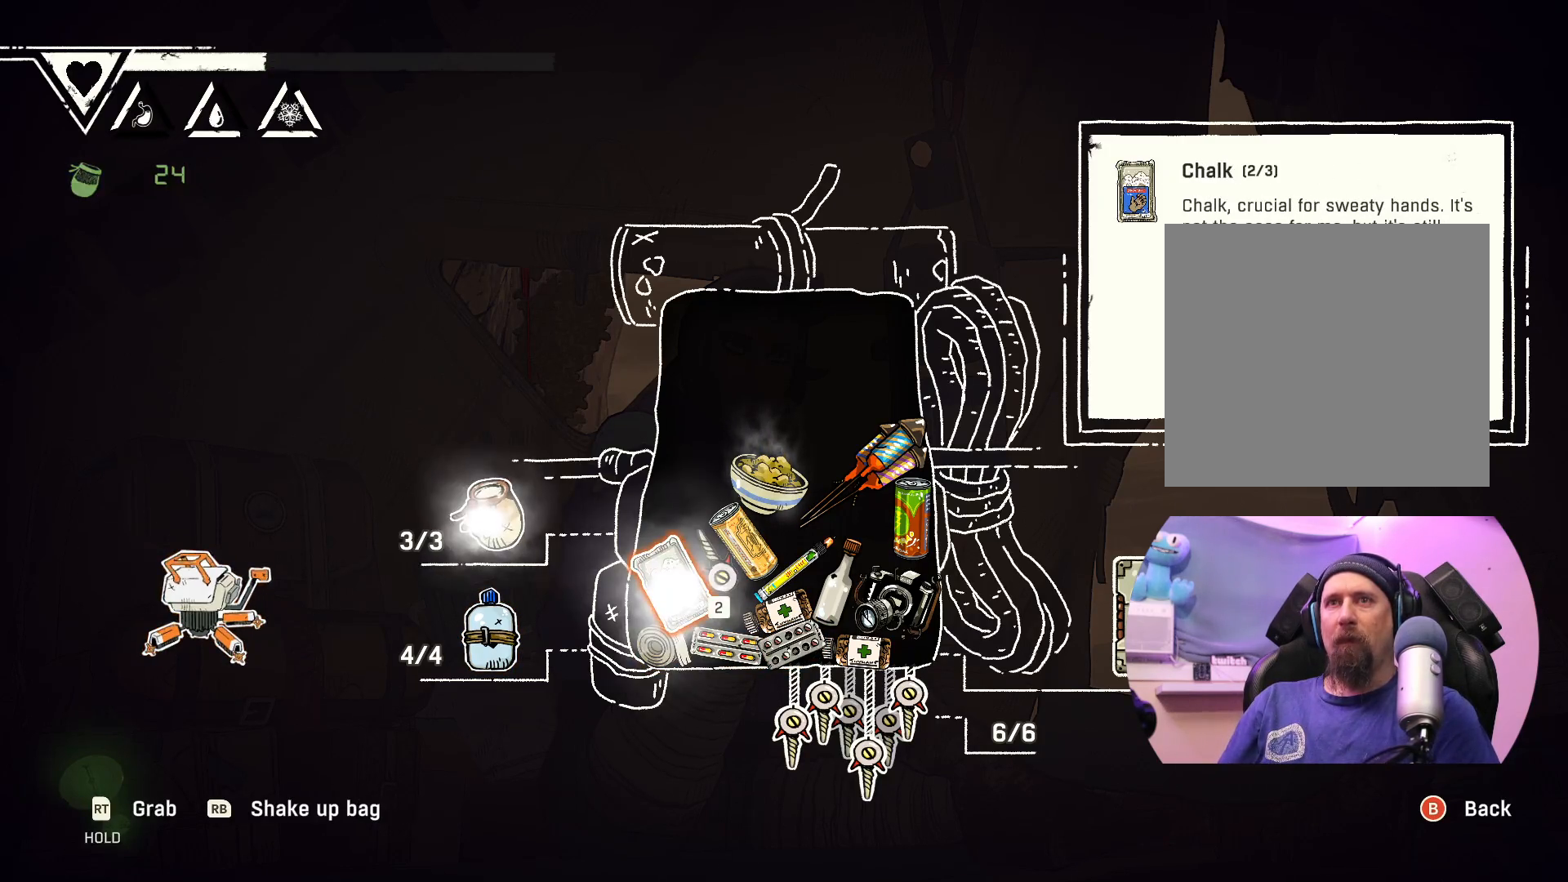
{"buttons": [], "left_stick": "center", "right_stick": "center", "events": []}
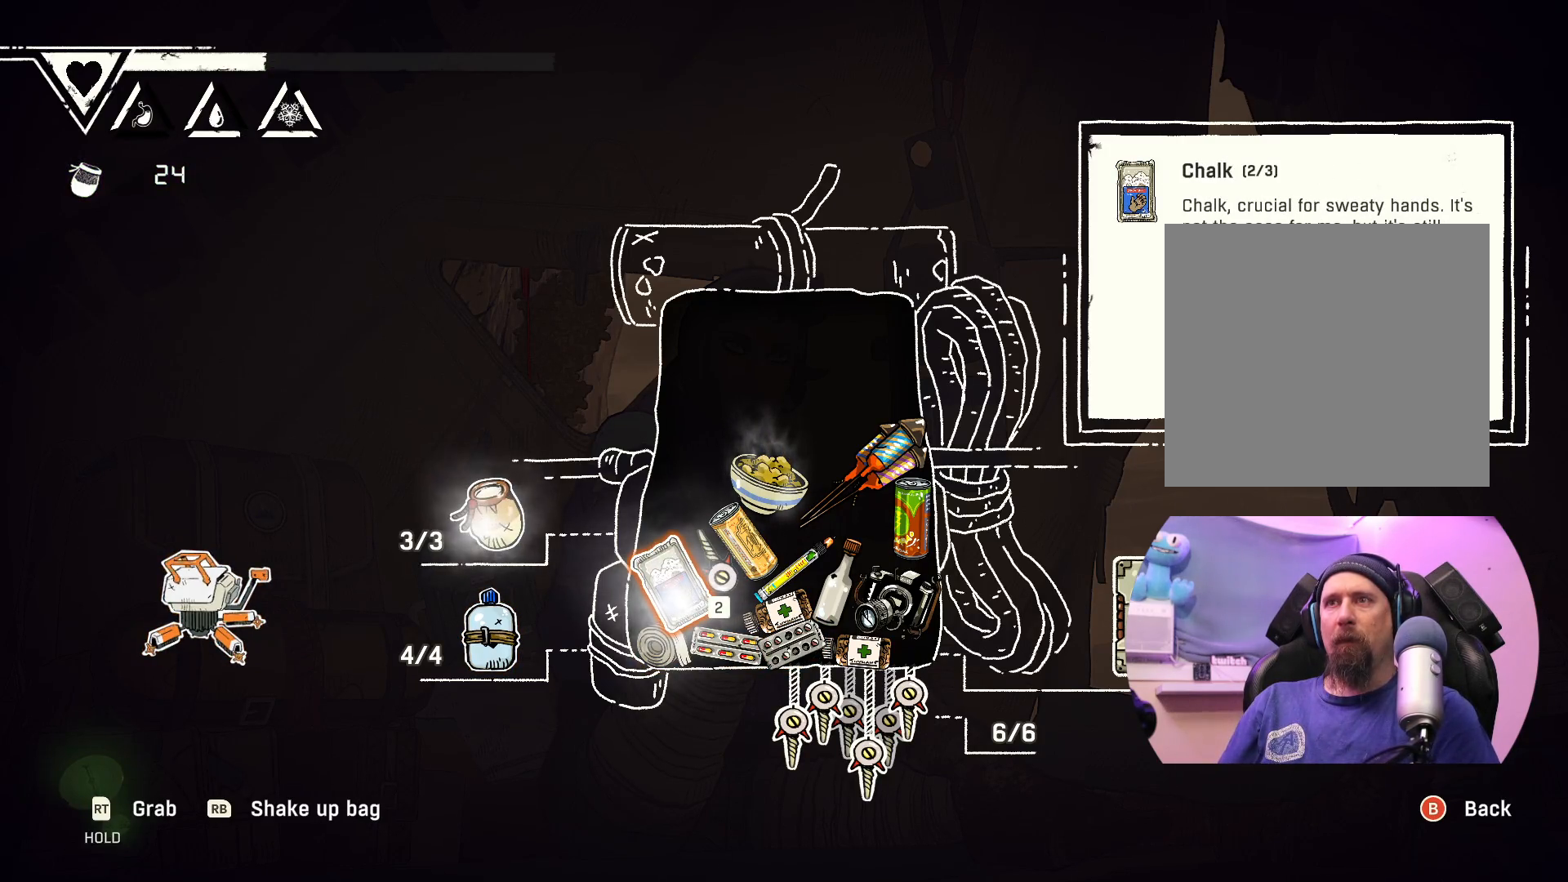
{"buttons": [], "left_stick": "center", "right_stick": "center", "events": []}
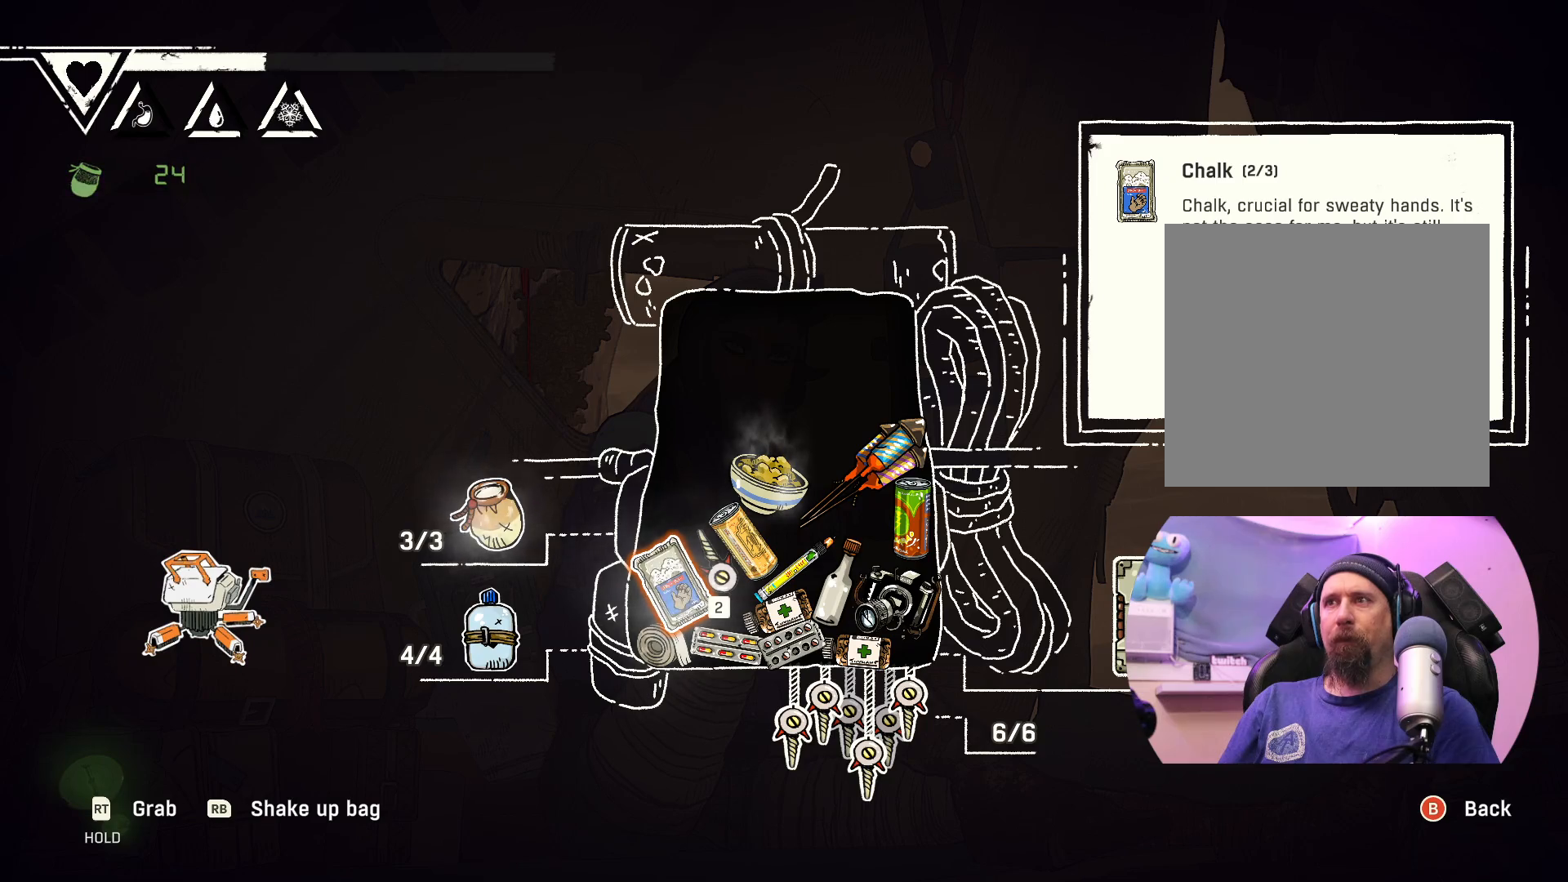
{"buttons": [], "left_stick": "center", "right_stick": "center", "events": []}
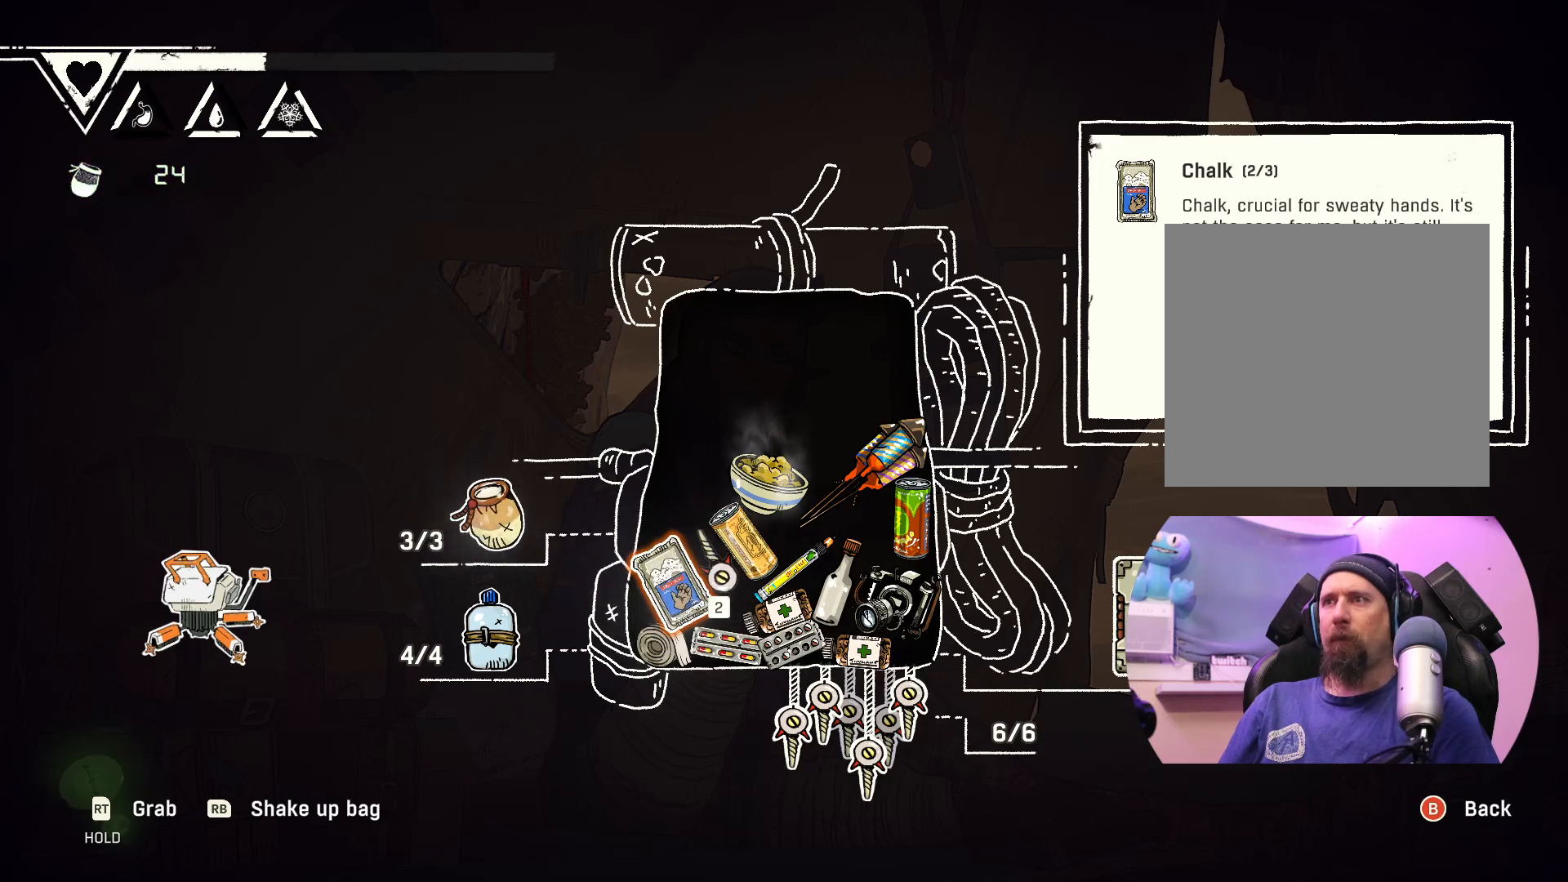
{"buttons": [], "left_stick": "center", "right_stick": "center", "events": [[167, "left_stick", "right"], [400, "left_stick", "center"]]}
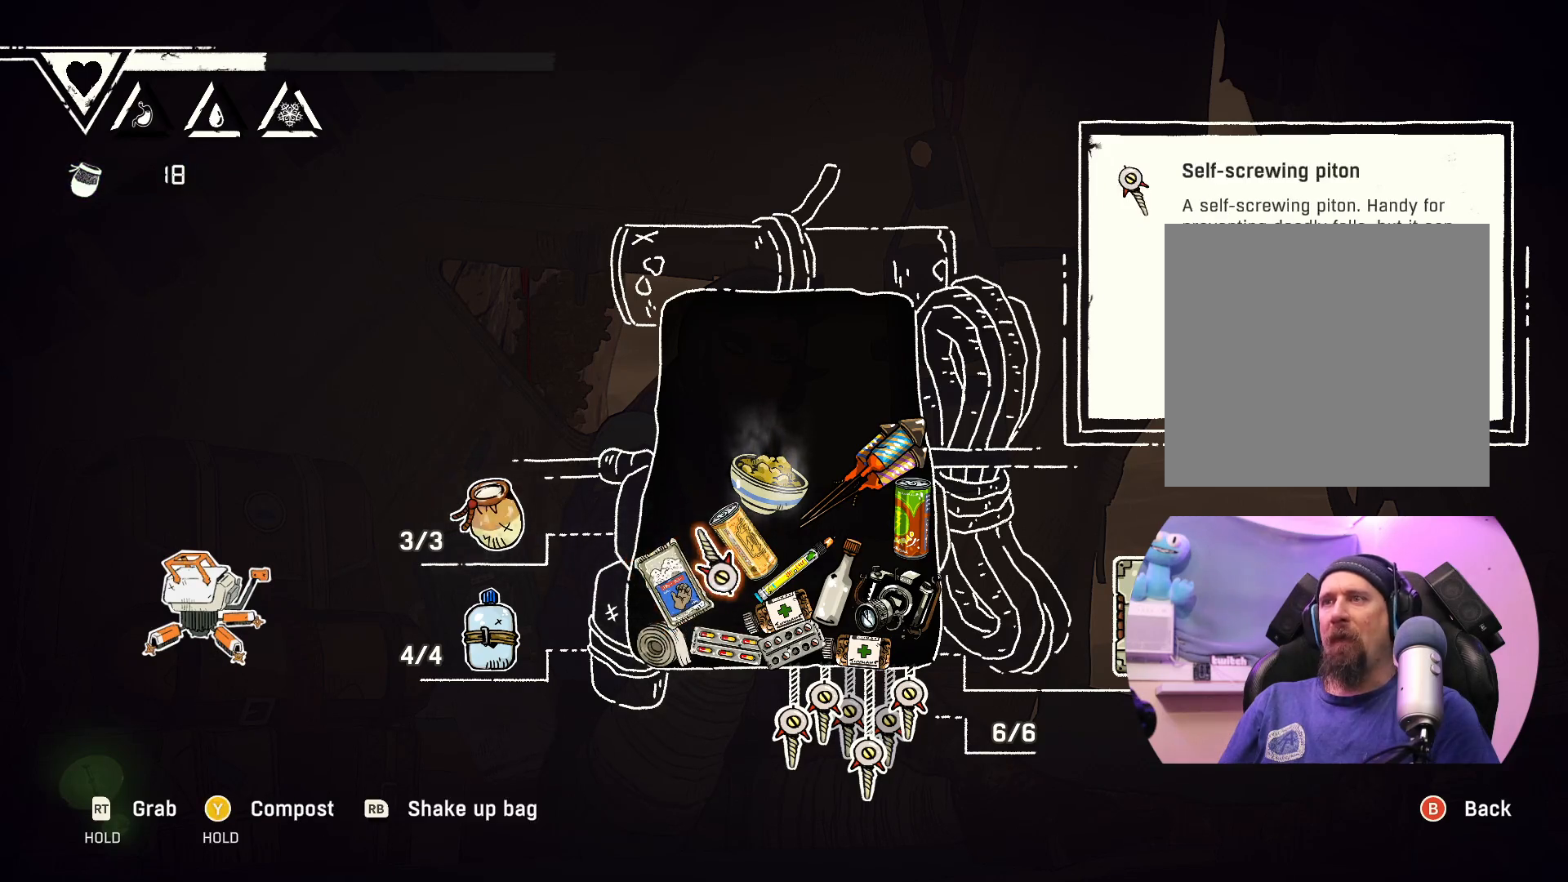
{"buttons": [], "left_stick": "center", "right_stick": "center", "events": [[133, "left_stick", "left"], [300, "left_stick", "center"]]}
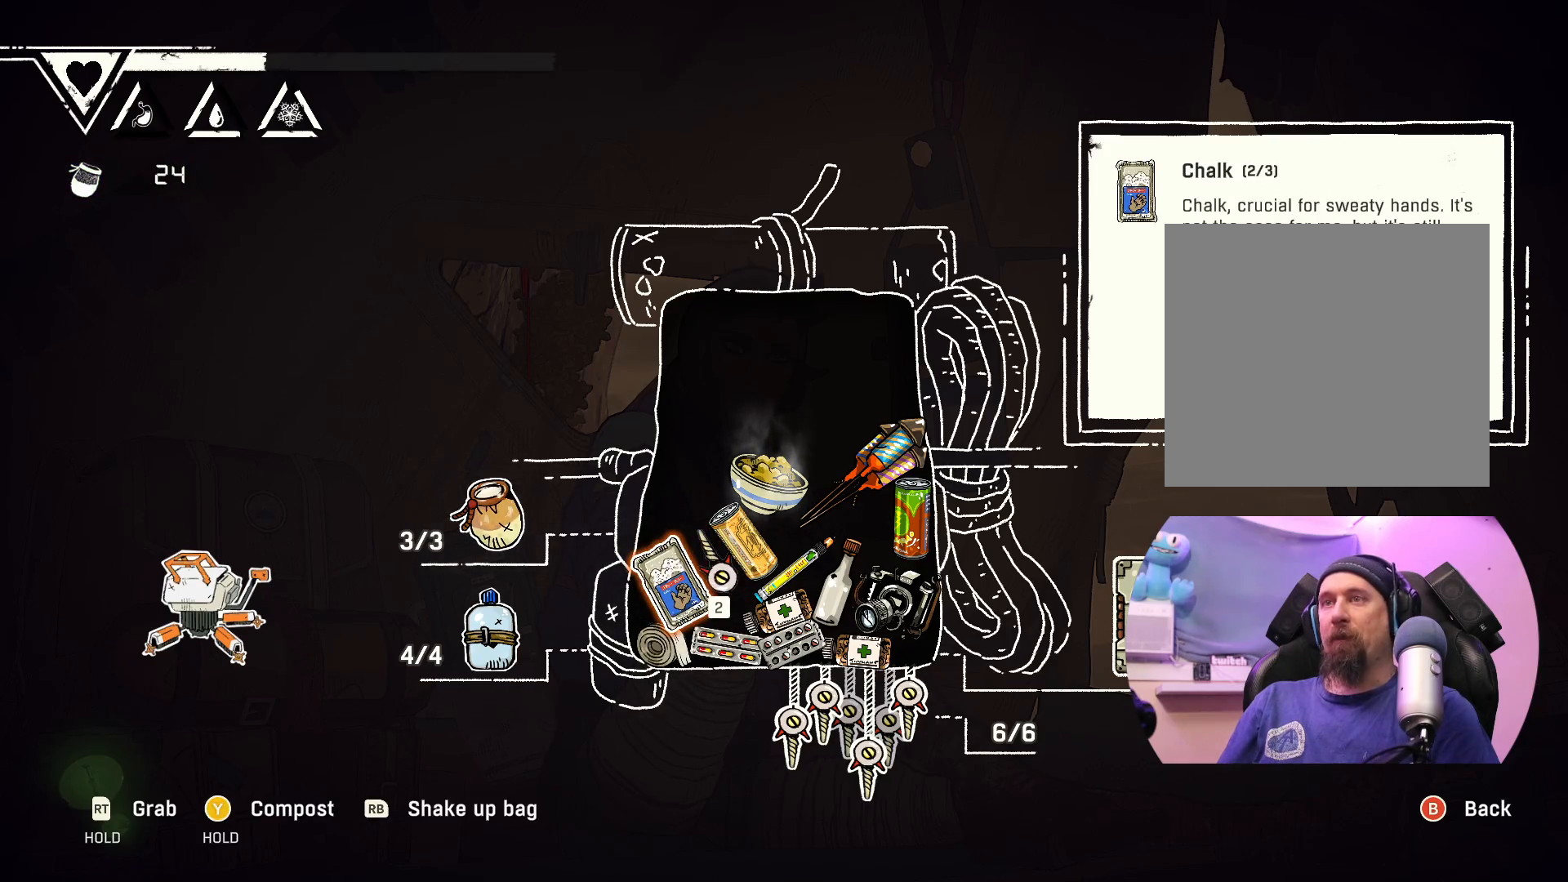
{"buttons": [], "left_stick": "center", "right_stick": "center", "events": []}
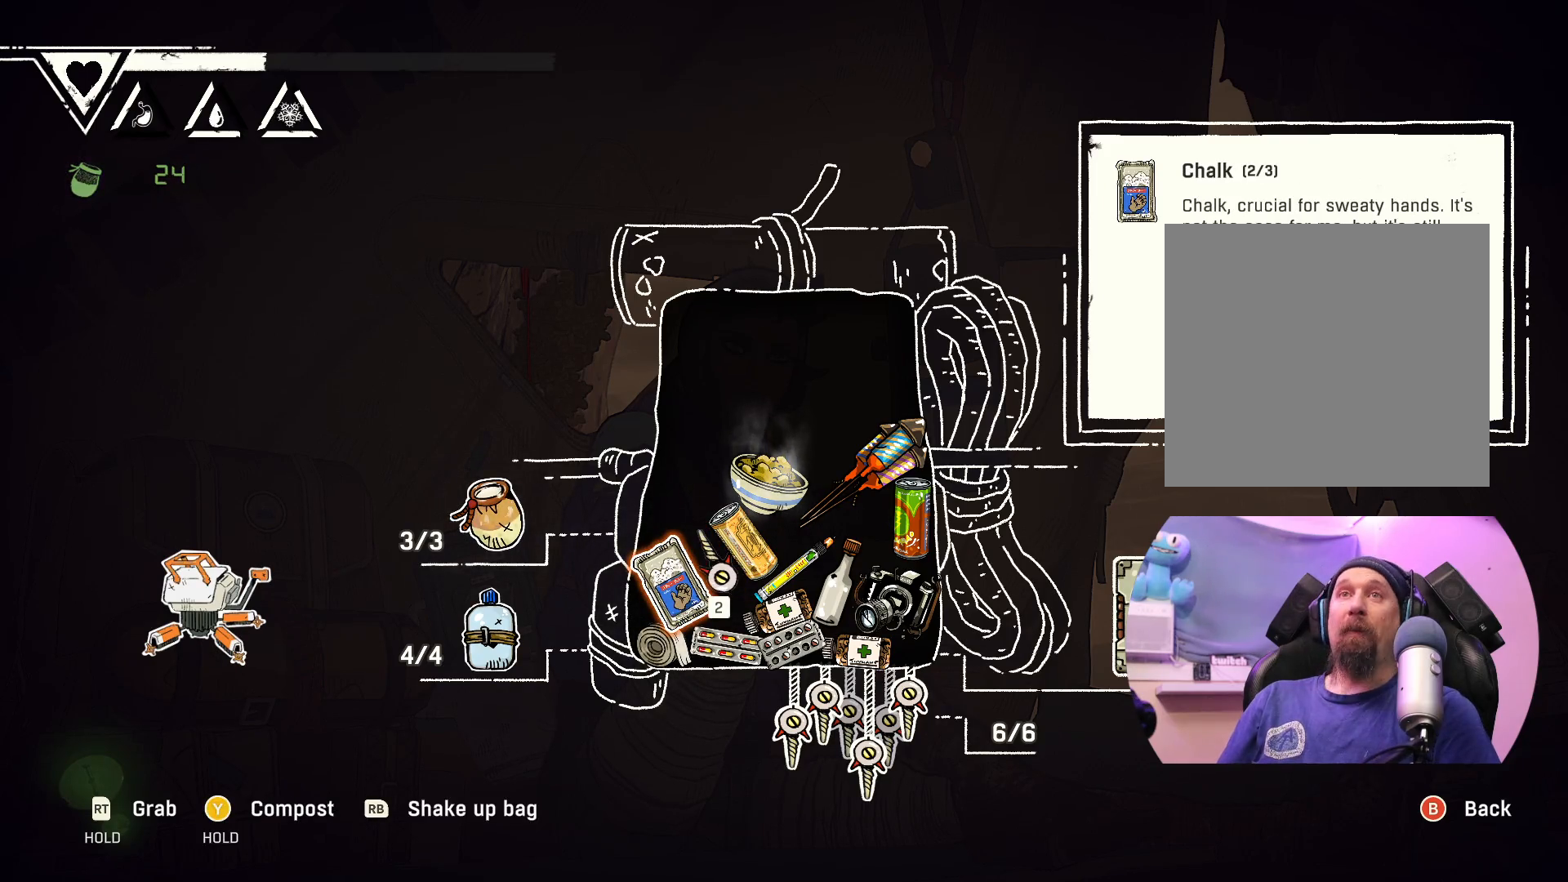
{"buttons": [], "left_stick": "center", "right_stick": "center", "events": []}
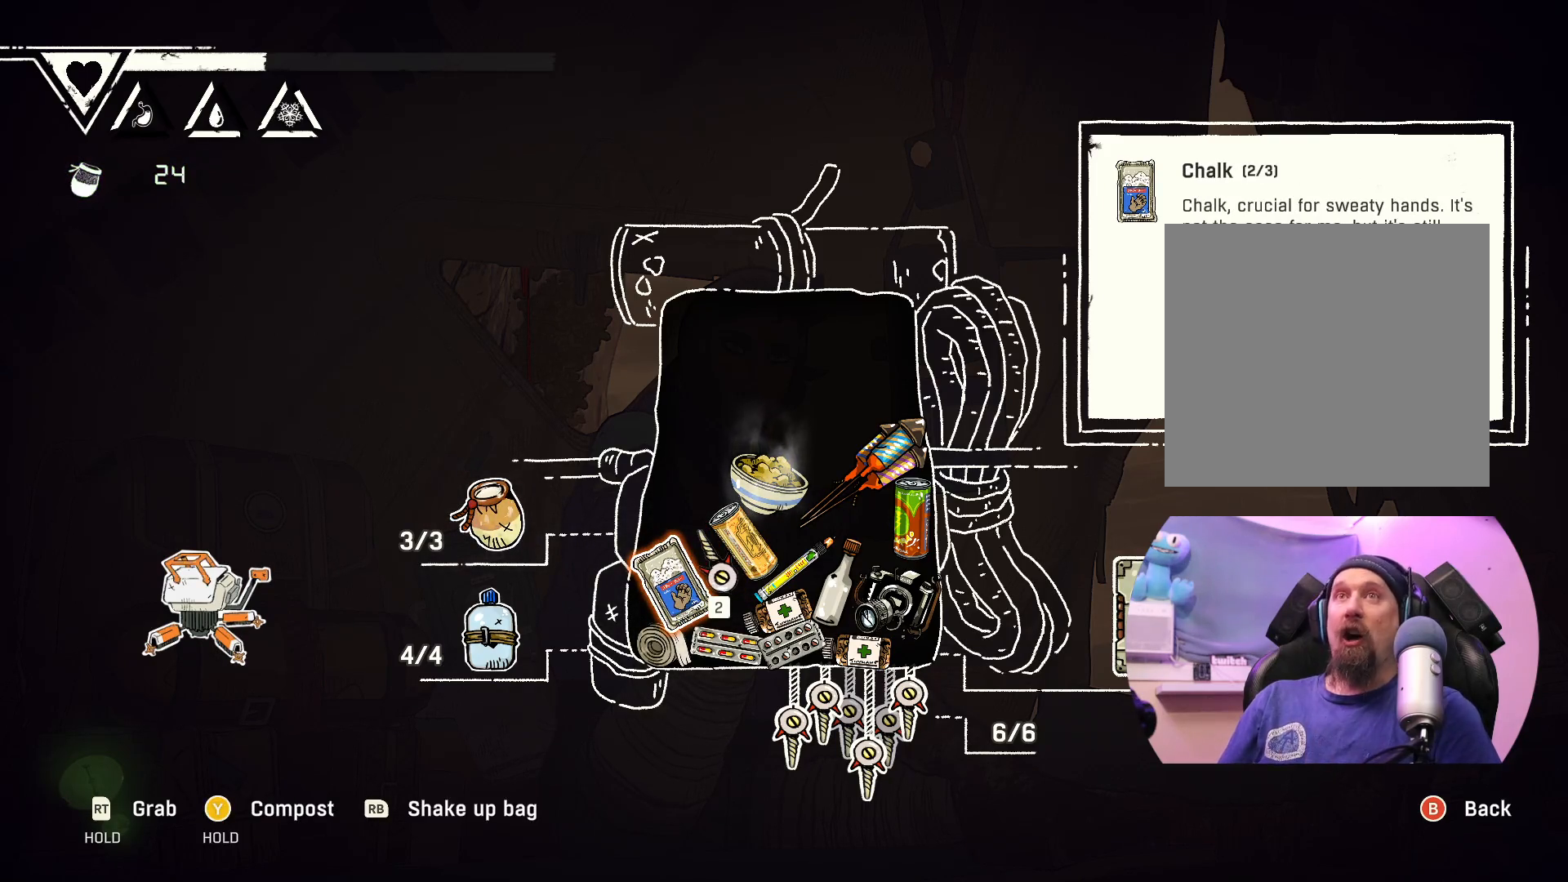
{"buttons": [], "left_stick": "center", "right_stick": "center", "events": [[167, "B", "down"], [283, "B", "up"]]}
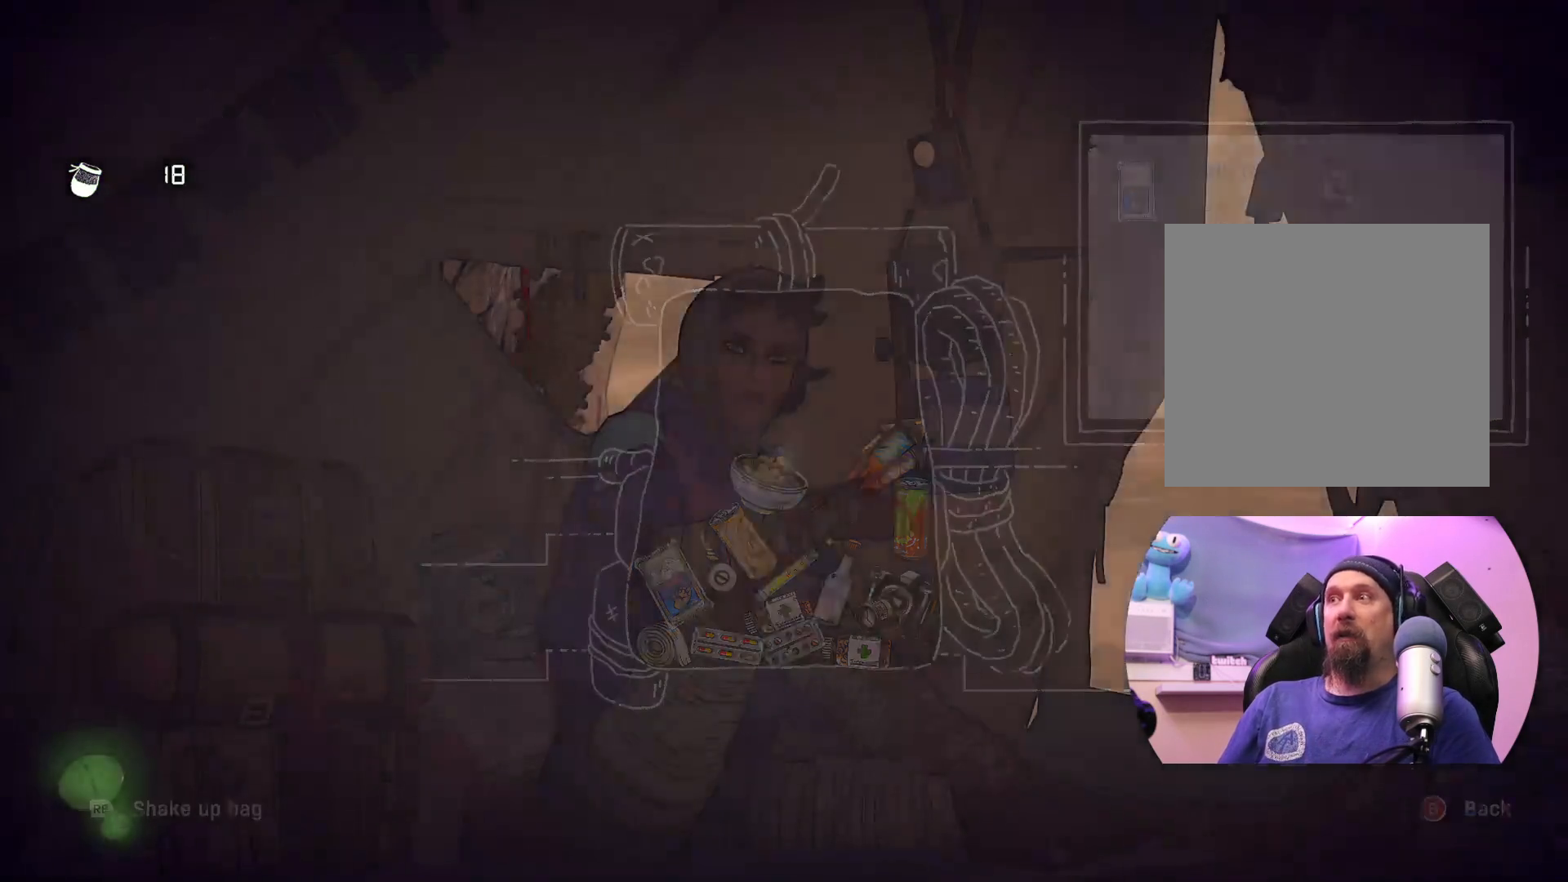
{"buttons": [], "left_stick": "center", "right_stick": "center", "events": []}